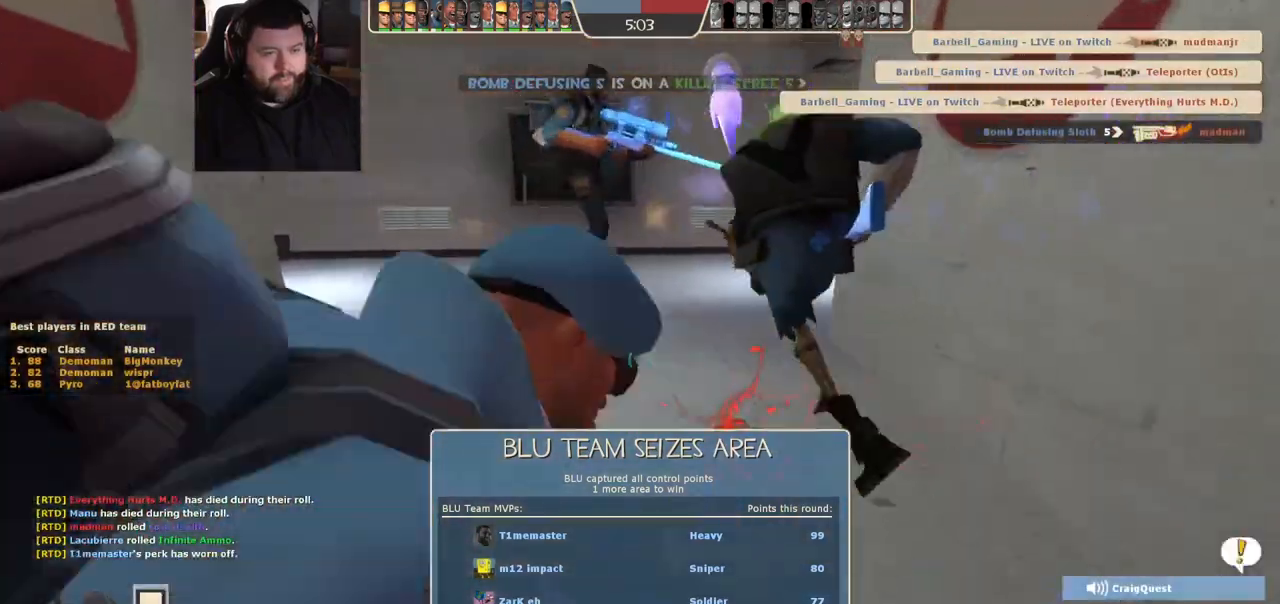
Gameplay with a controller (PlayStation layout); each line is a JSON object with the inputs held at the frame after it. "events" lists button and stick changes between this image and that frame as [ms after this image, input, new state], when the widget could be followed in between.
{"buttons": ["TRIANGLE"], "left_stick": "center", "right_stick": "left", "events": [[217, "right_stick", "left"]]}
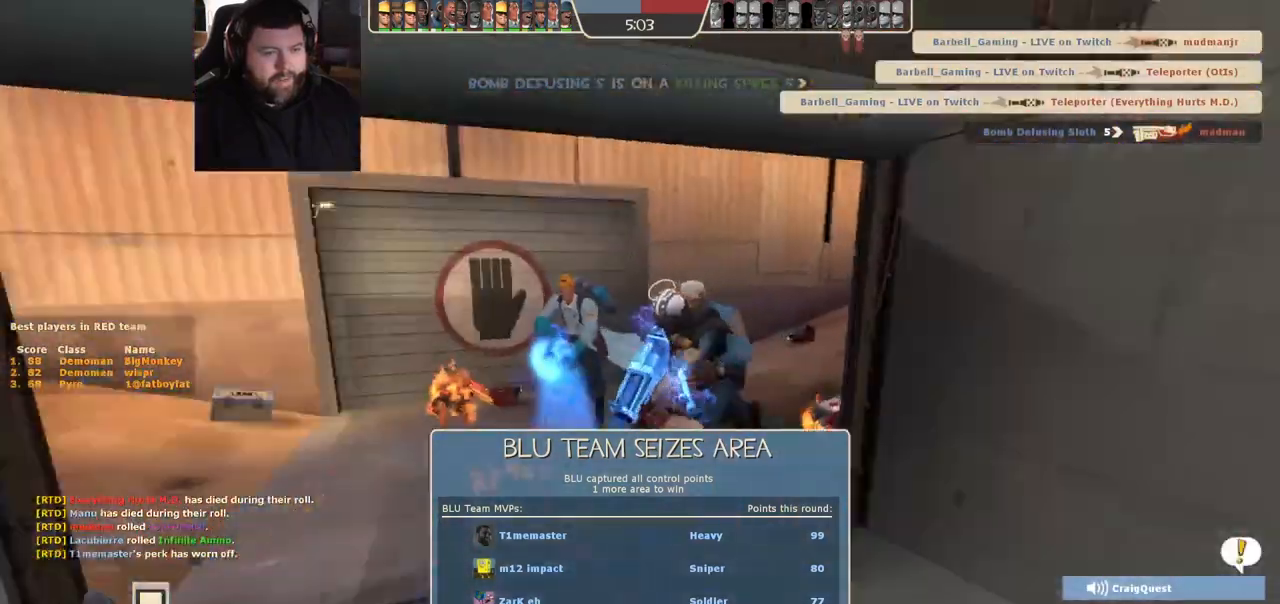
{"buttons": ["TRIANGLE"], "left_stick": "down", "right_stick": "center", "events": [[33, "right_stick", "center"], [300, "left_stick", "down-right"], [467, "left_stick", "down"]]}
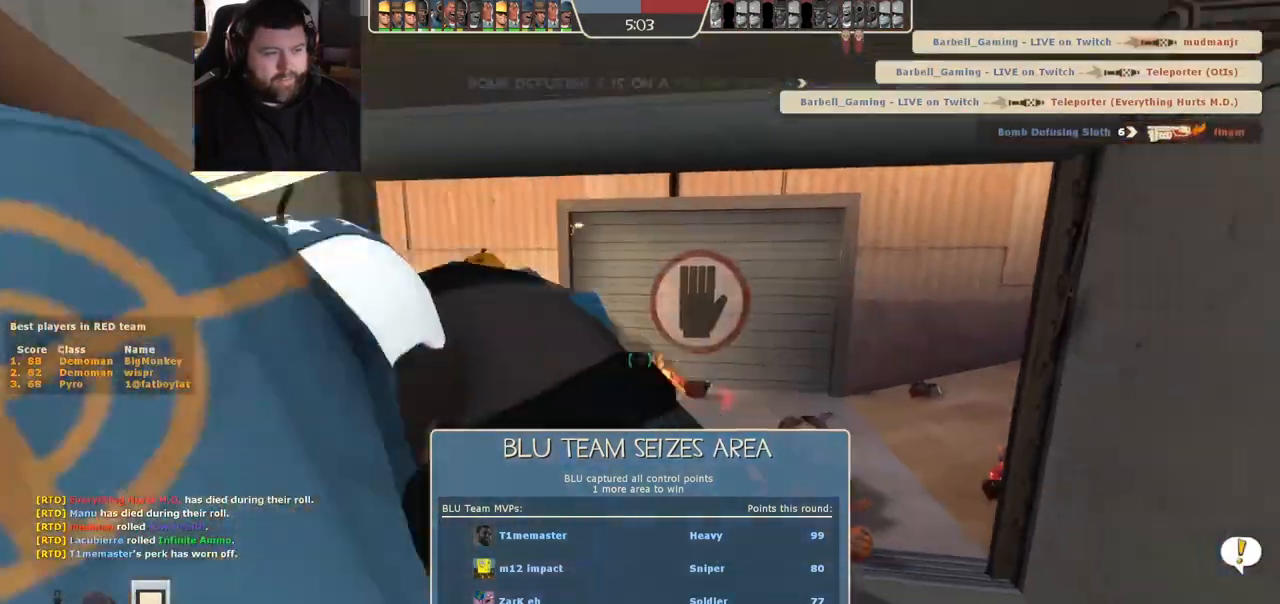
{"buttons": [], "left_stick": "down-left", "right_stick": "center", "events": [[83, "left_stick", "down-left"], [400, "TRIANGLE", "up"]]}
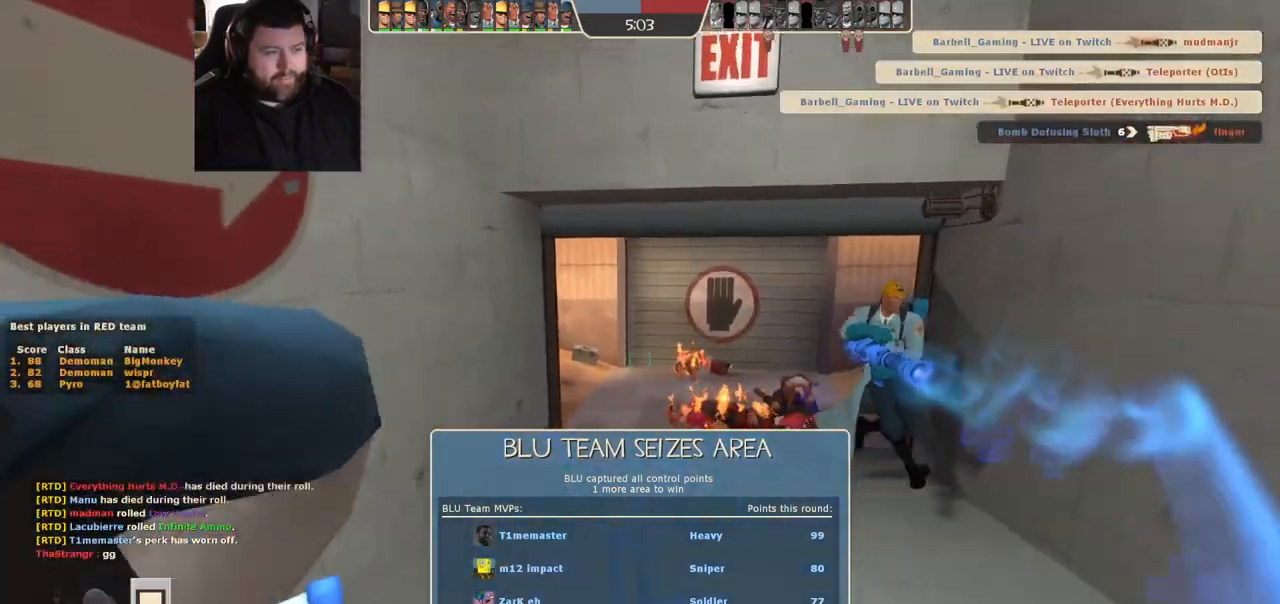
{"buttons": [], "left_stick": "up-left", "right_stick": "center", "events": [[450, "left_stick", "up-left"]]}
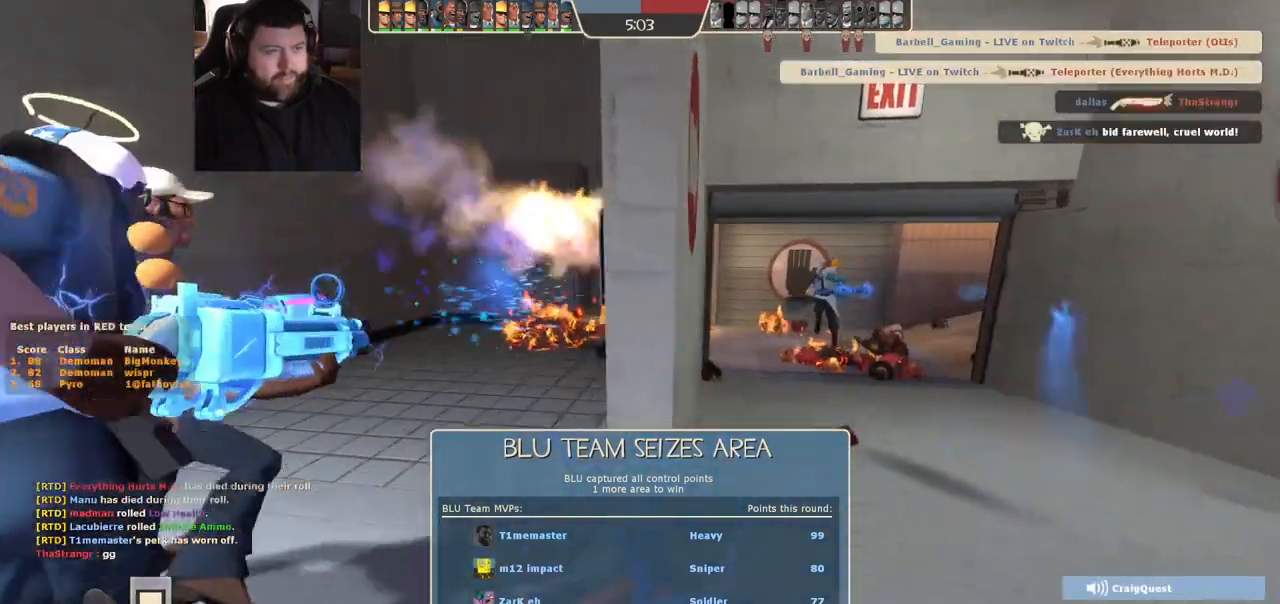
{"buttons": [], "left_stick": "down-right", "right_stick": "center", "events": [[150, "left_stick", "up"], [283, "left_stick", "center"], [333, "left_stick", "down-right"], [383, "R1", "down"], [383, "R2", "down"], [500, "R1", "up"], [500, "R2", "up"]]}
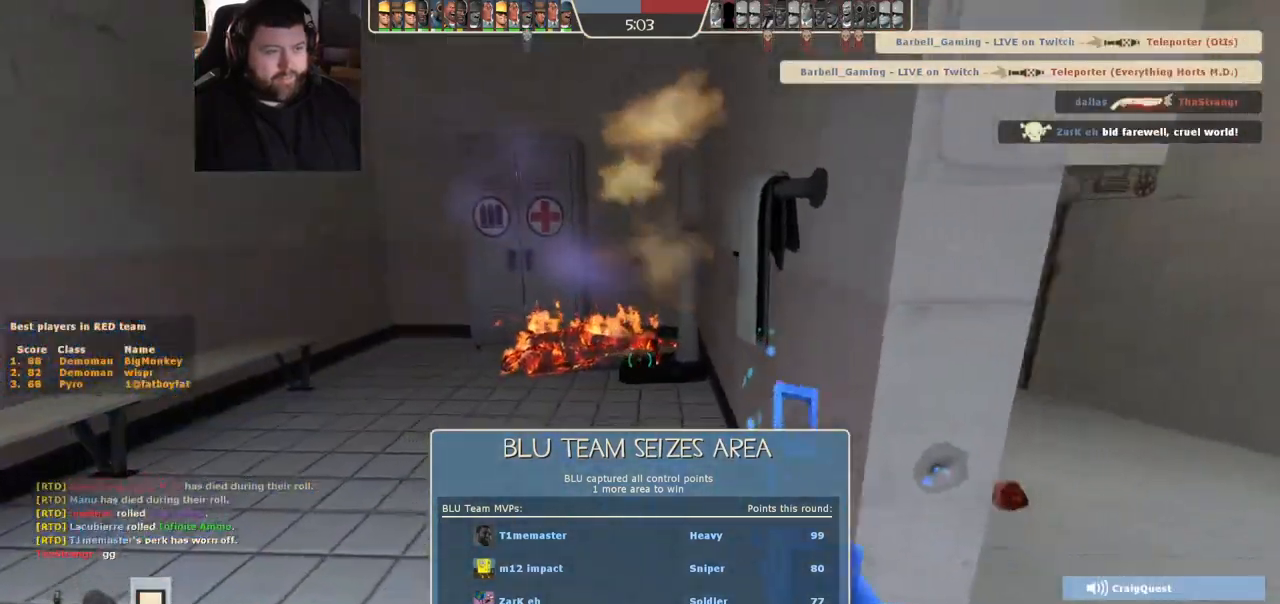
{"buttons": [], "left_stick": "up", "right_stick": "center", "events": [[167, "right_stick", "right"], [200, "left_stick", "right"], [283, "right_stick", "center"], [300, "left_stick", "up-right"], [450, "left_stick", "up"]]}
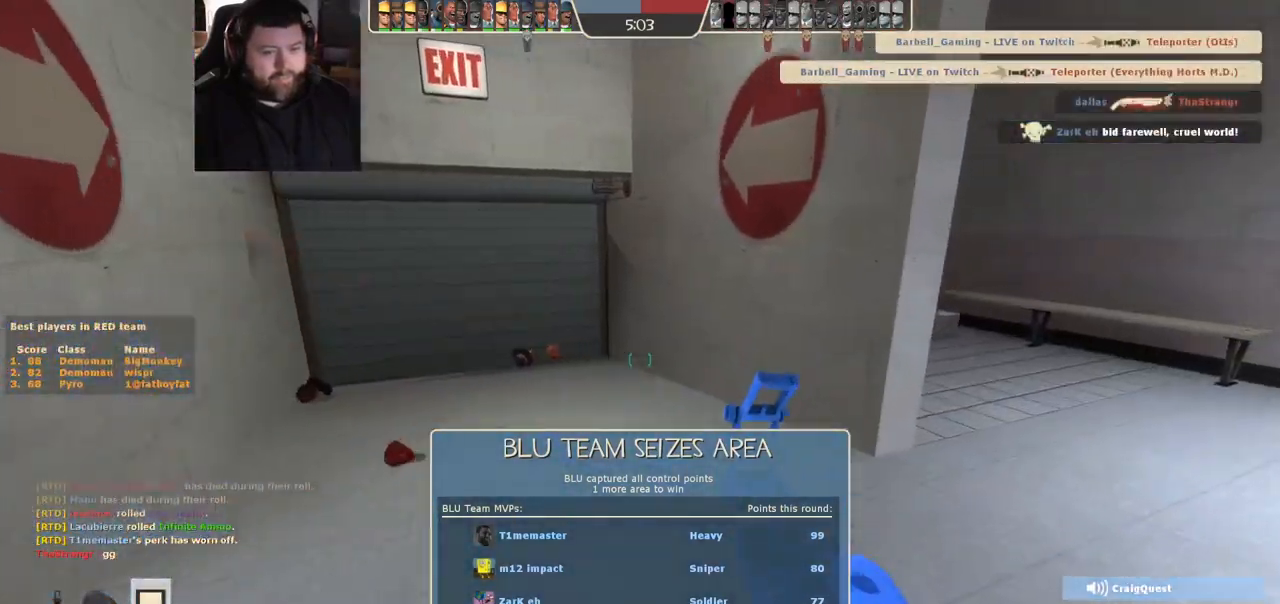
{"buttons": [], "left_stick": "up", "right_stick": "center", "events": [[183, "right_stick", "left"], [283, "right_stick", "center"]]}
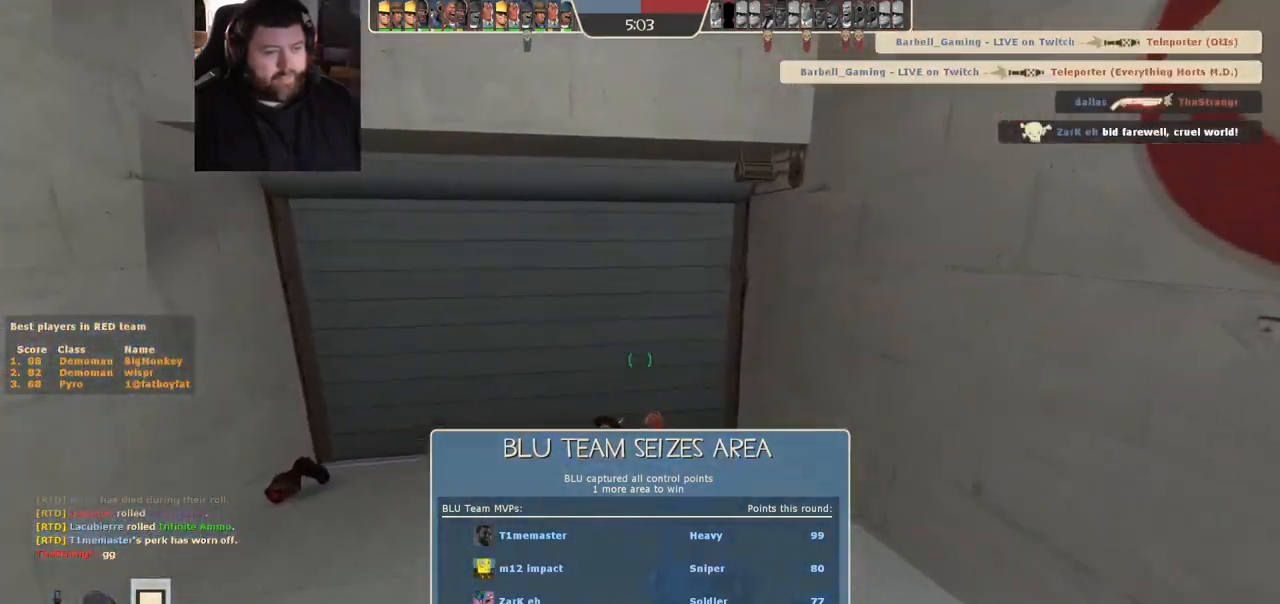
{"buttons": [], "left_stick": "up", "right_stick": "center", "events": []}
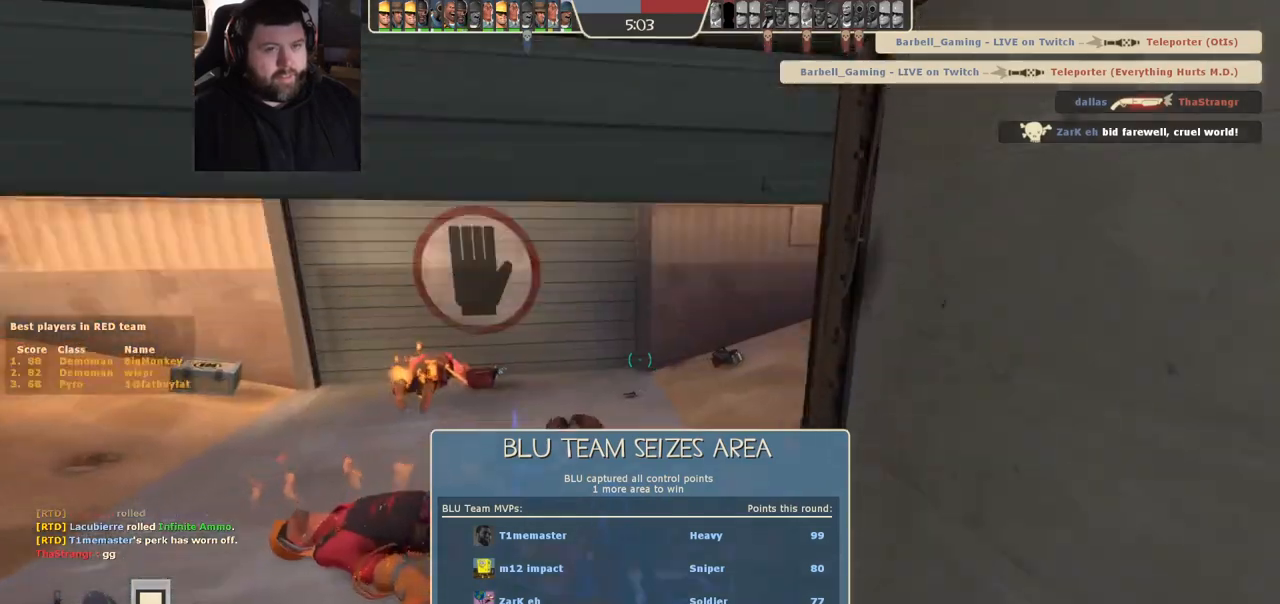
{"buttons": [], "left_stick": "center", "right_stick": "center", "events": [[300, "left_stick", "center"]]}
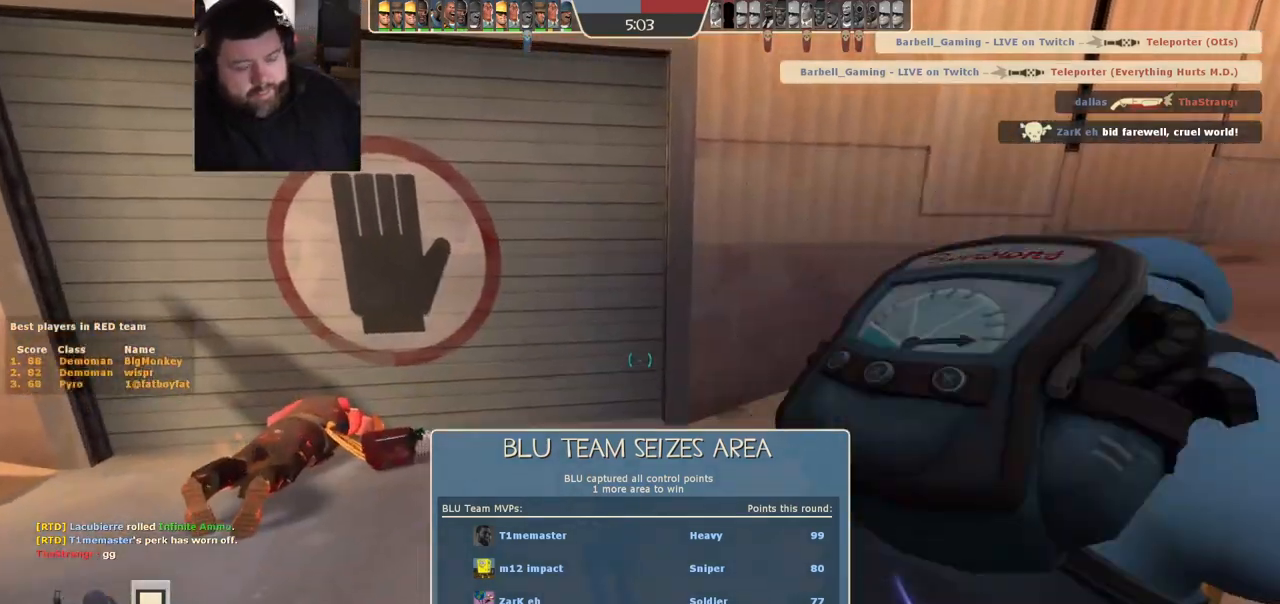
{"buttons": [], "left_stick": "center", "right_stick": "center", "events": []}
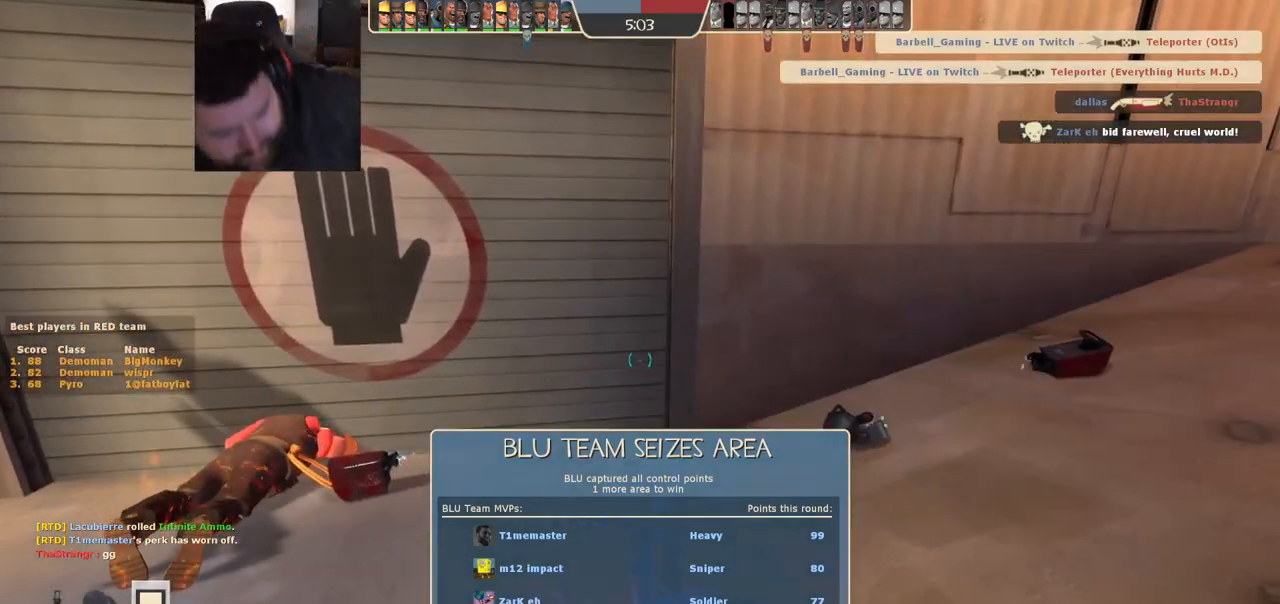
{"buttons": [], "left_stick": "center", "right_stick": "center", "events": [[83, "right_stick", "up-left"], [233, "right_stick", "center"]]}
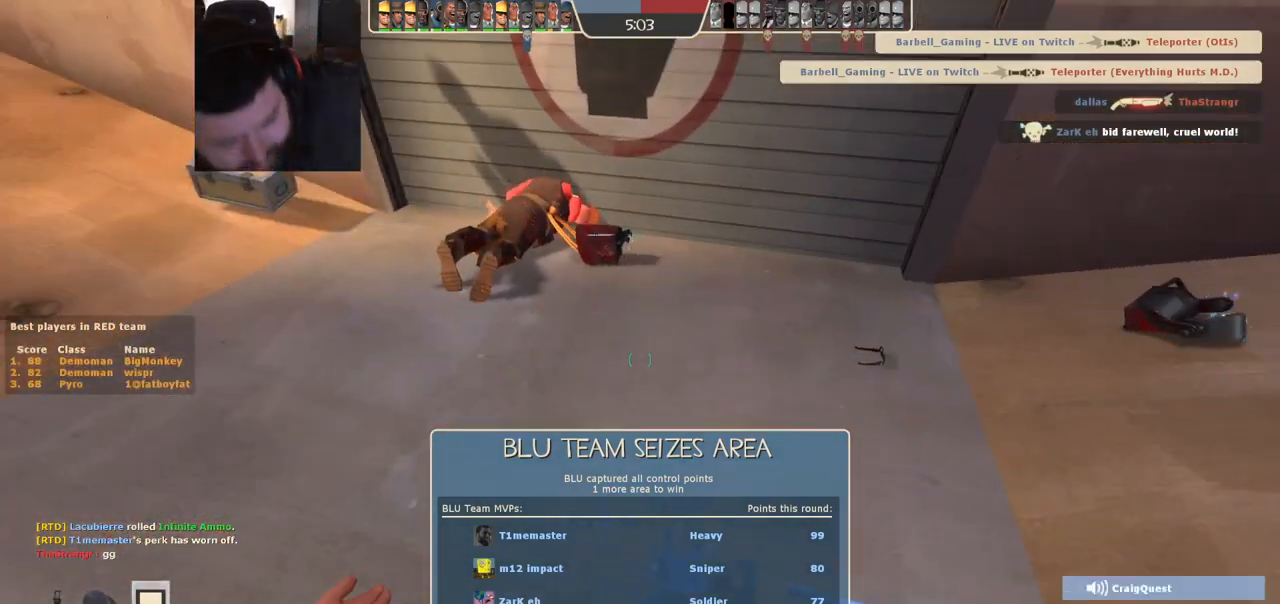
{"buttons": [], "left_stick": "center", "right_stick": "center", "events": []}
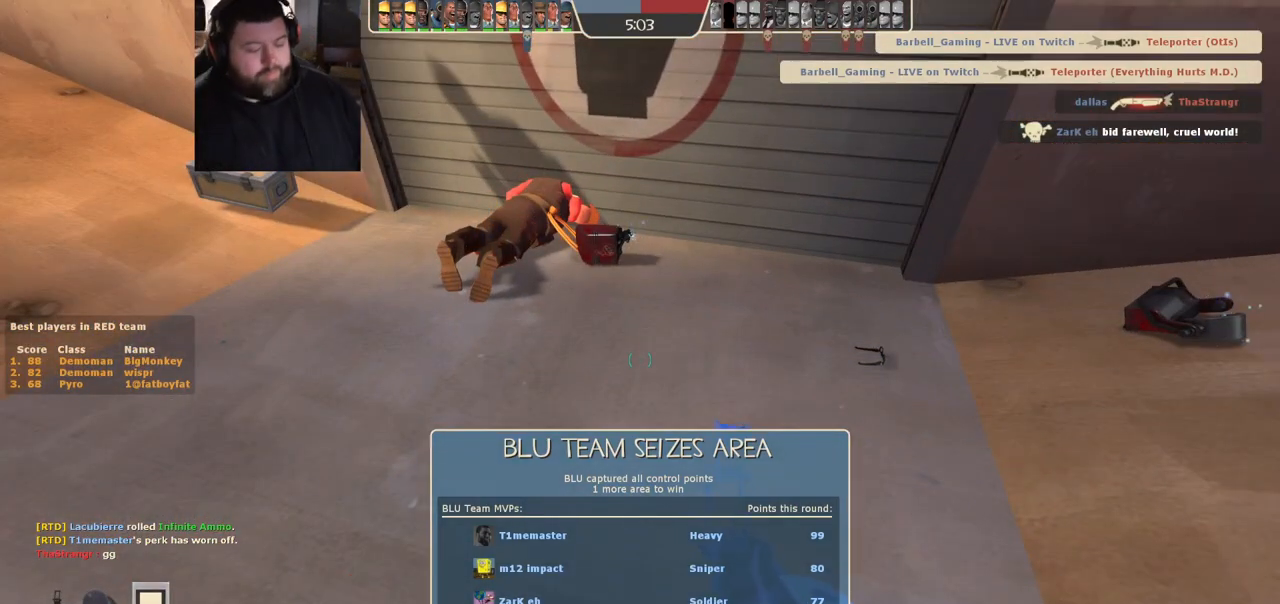
{"buttons": [], "left_stick": "center", "right_stick": "center", "events": []}
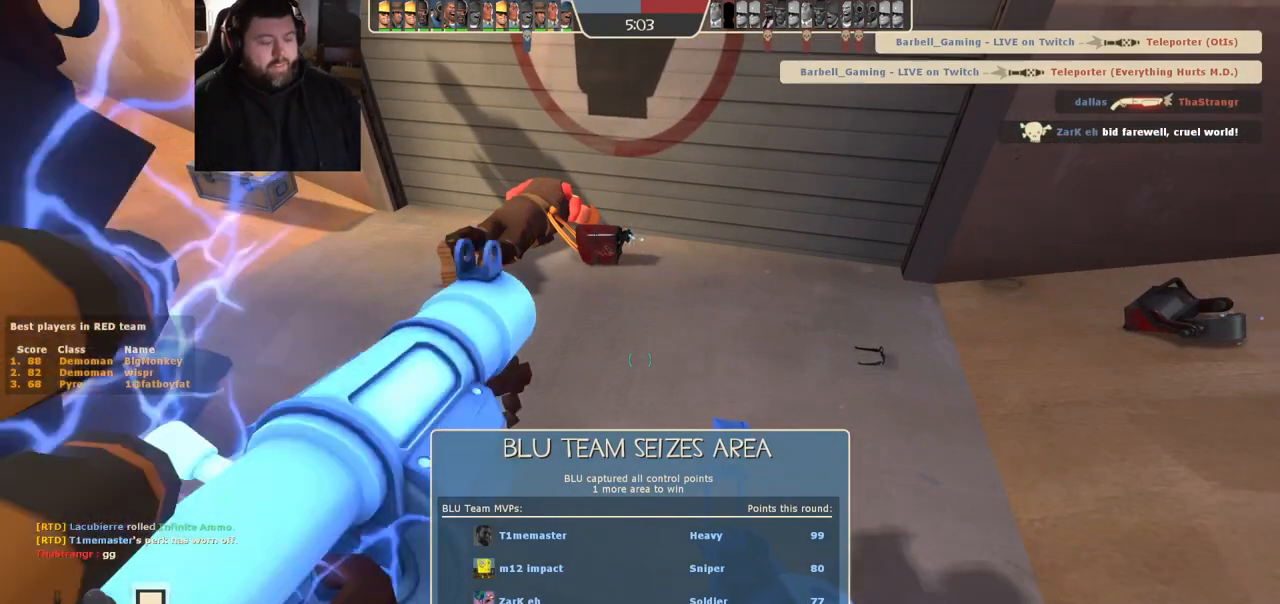
{"buttons": [], "left_stick": "center", "right_stick": "center", "events": []}
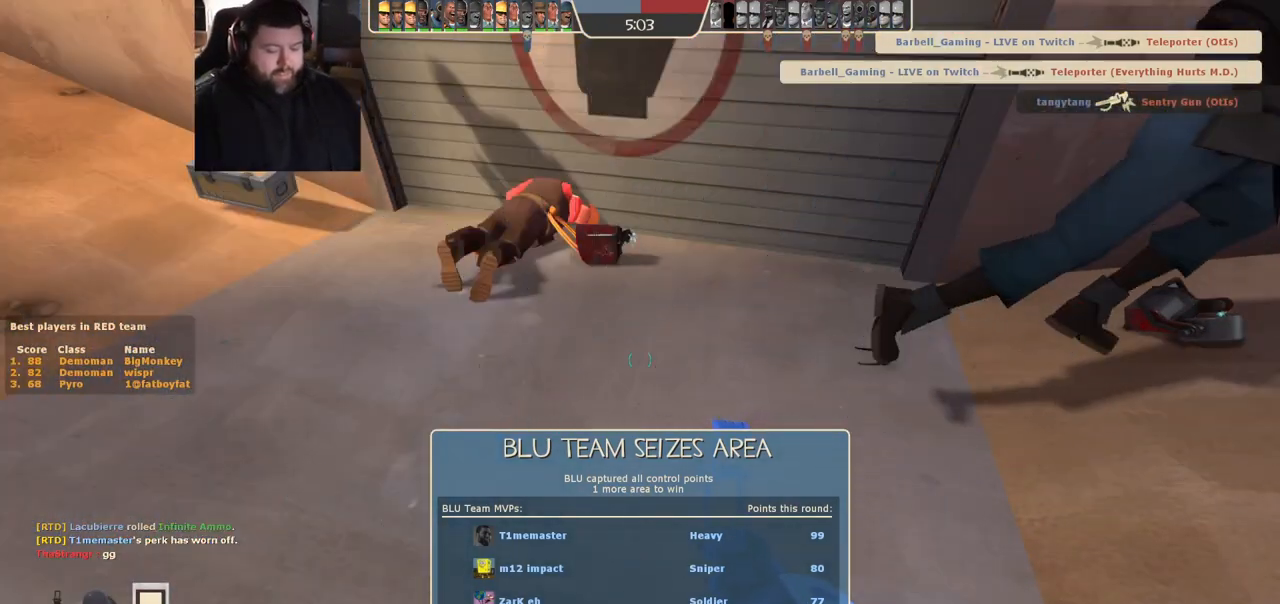
{"buttons": [], "left_stick": "center", "right_stick": "center", "events": []}
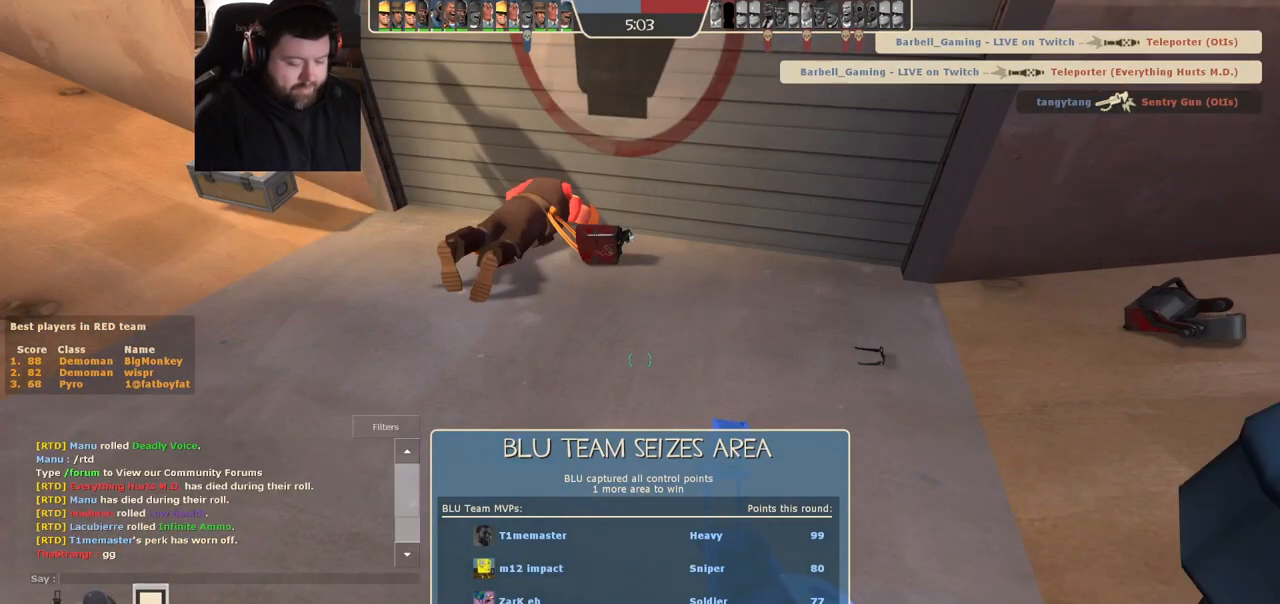
{"buttons": [], "left_stick": "center", "right_stick": "center", "events": []}
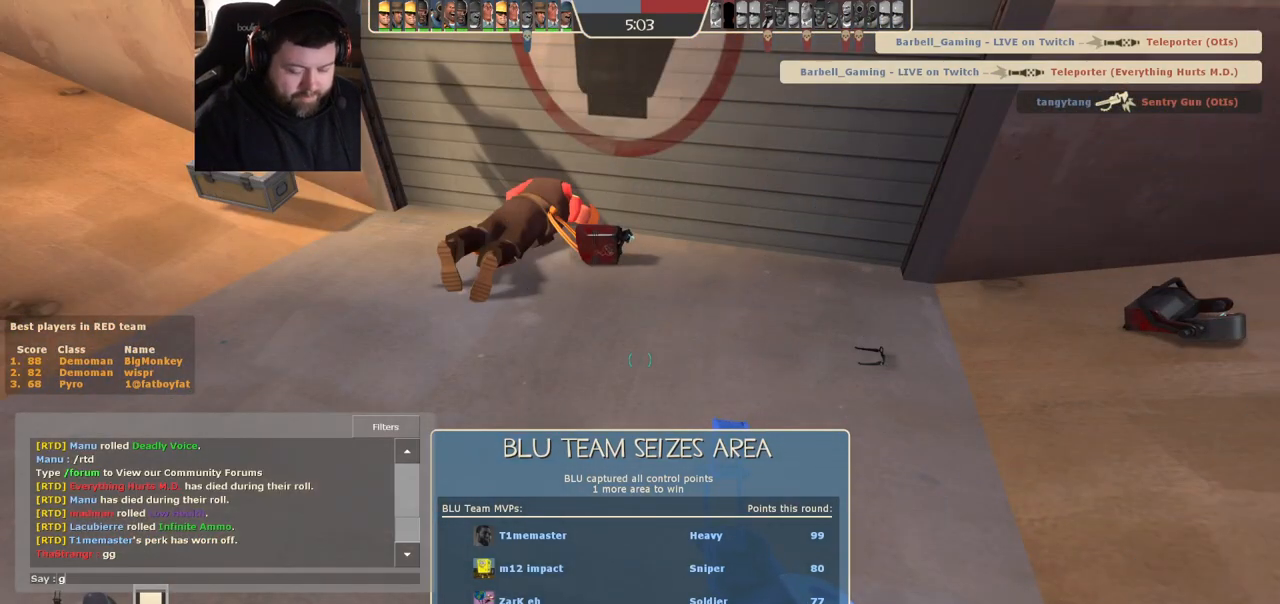
{"buttons": [], "left_stick": "center", "right_stick": "center", "events": []}
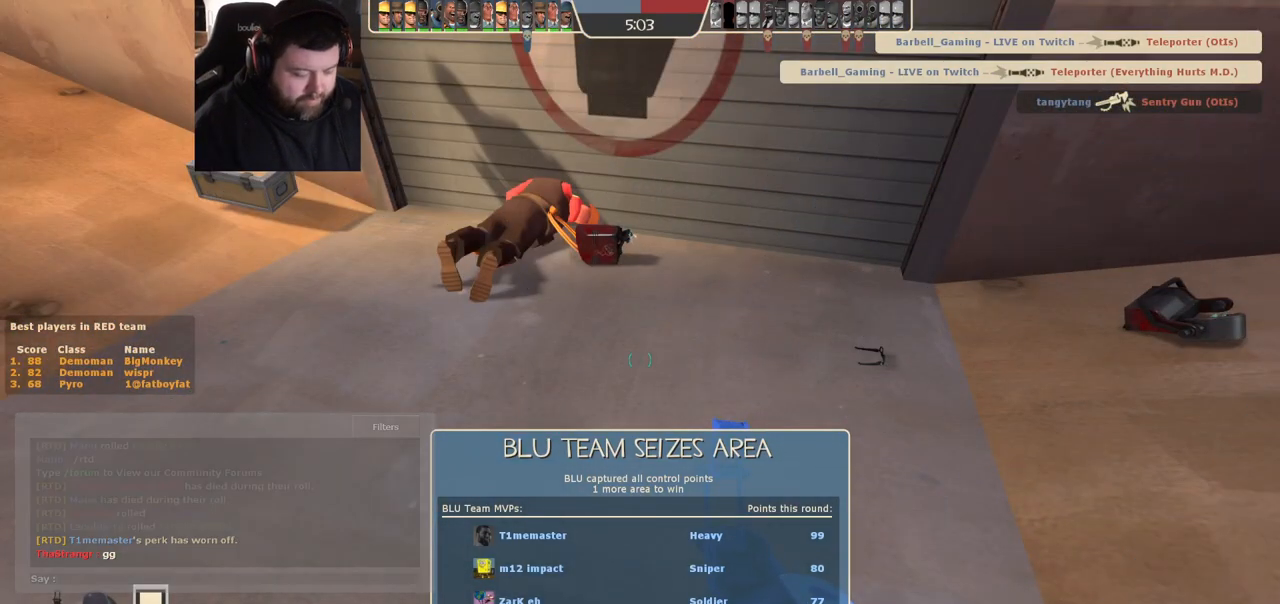
{"buttons": [], "left_stick": "center", "right_stick": "center", "events": []}
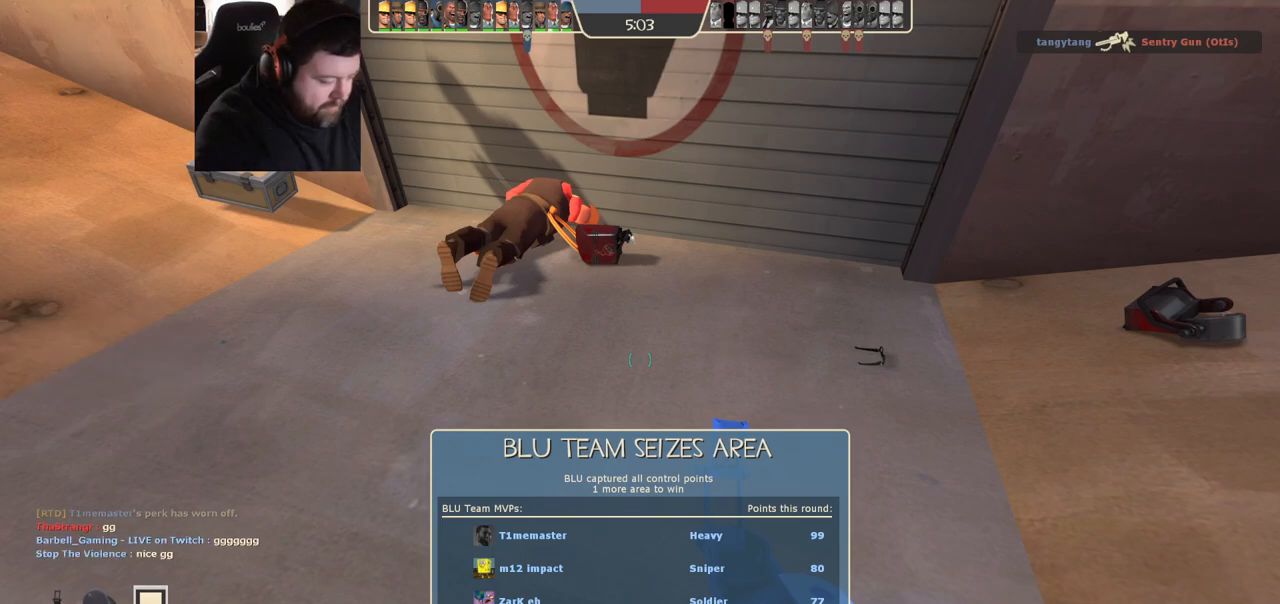
{"buttons": [], "left_stick": "center", "right_stick": "center", "events": []}
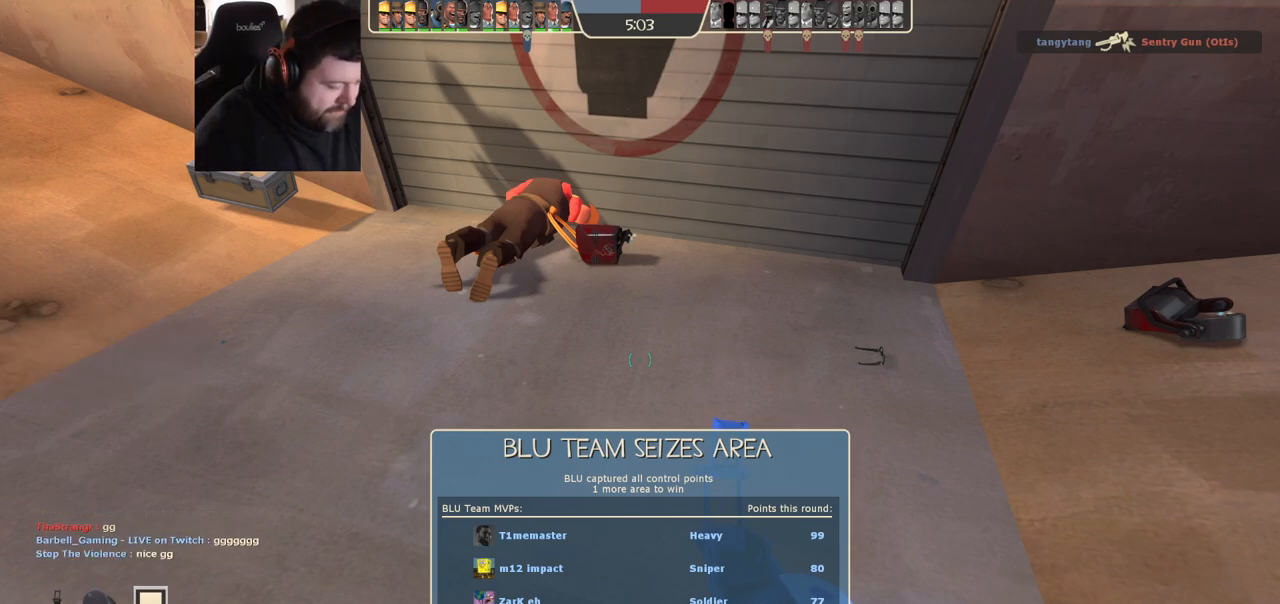
{"buttons": [], "left_stick": "up-right", "right_stick": "center", "events": [[383, "left_stick", "up-right"]]}
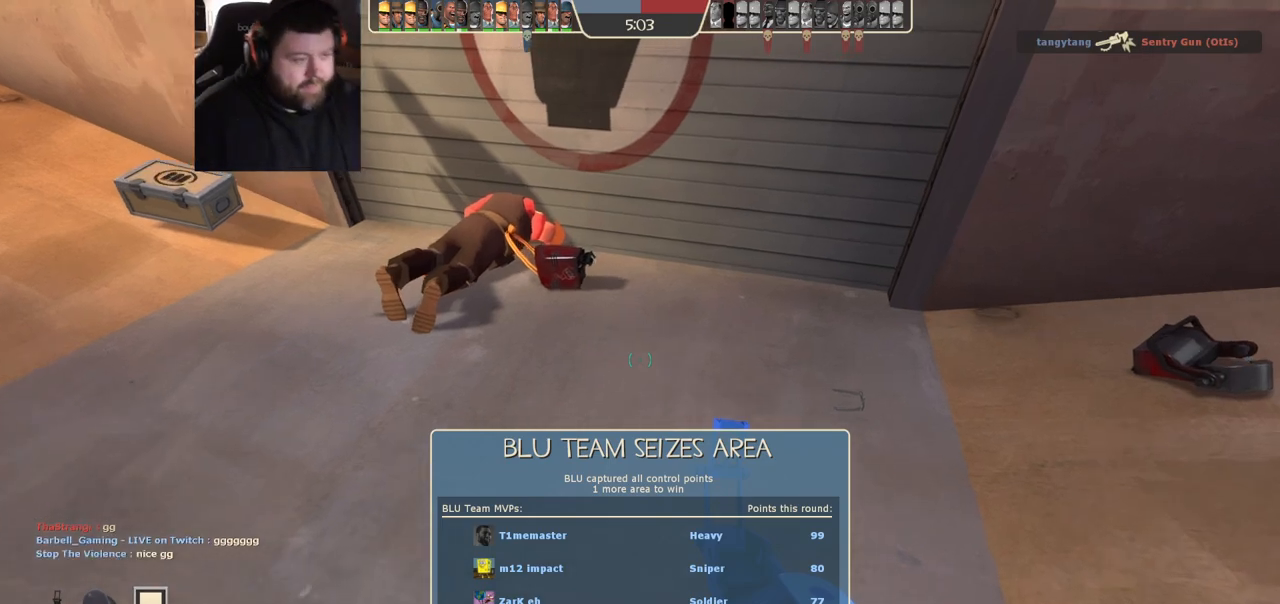
{"buttons": [], "left_stick": "up", "right_stick": "right", "events": [[67, "left_stick", "up"], [250, "right_stick", "down-right"], [317, "right_stick", "right"]]}
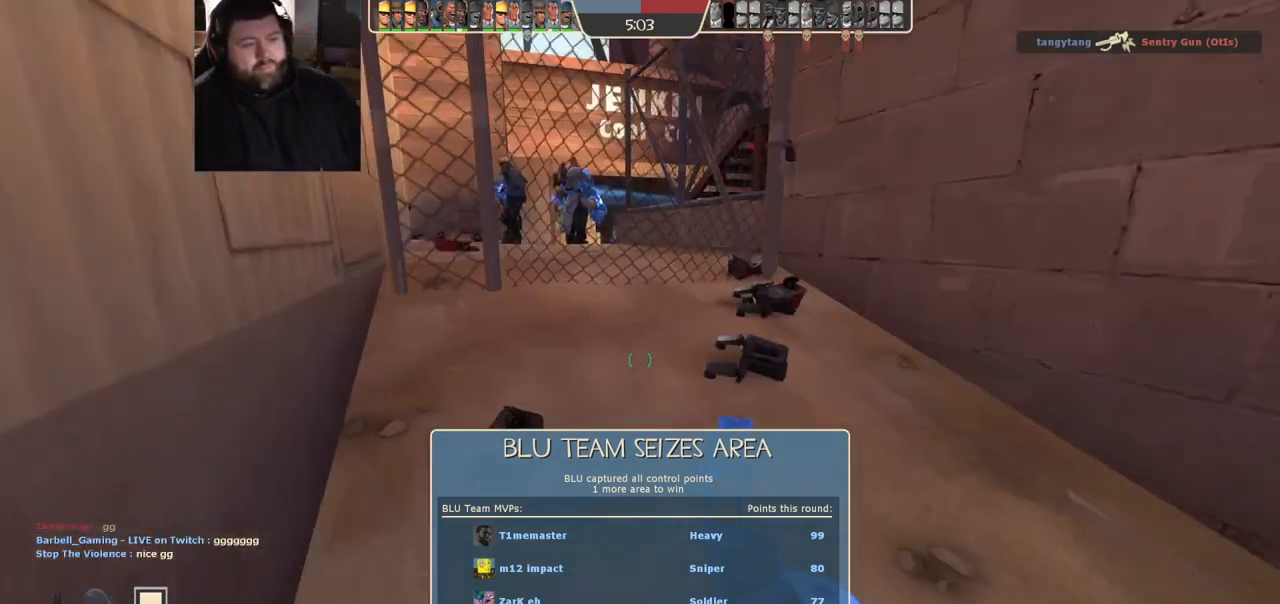
{"buttons": [], "left_stick": "up", "right_stick": "center", "events": [[17, "right_stick", "center"], [150, "SQUARE", "down"], [217, "SQUARE", "up"], [317, "SQUARE", "down"], [367, "SQUARE", "up"]]}
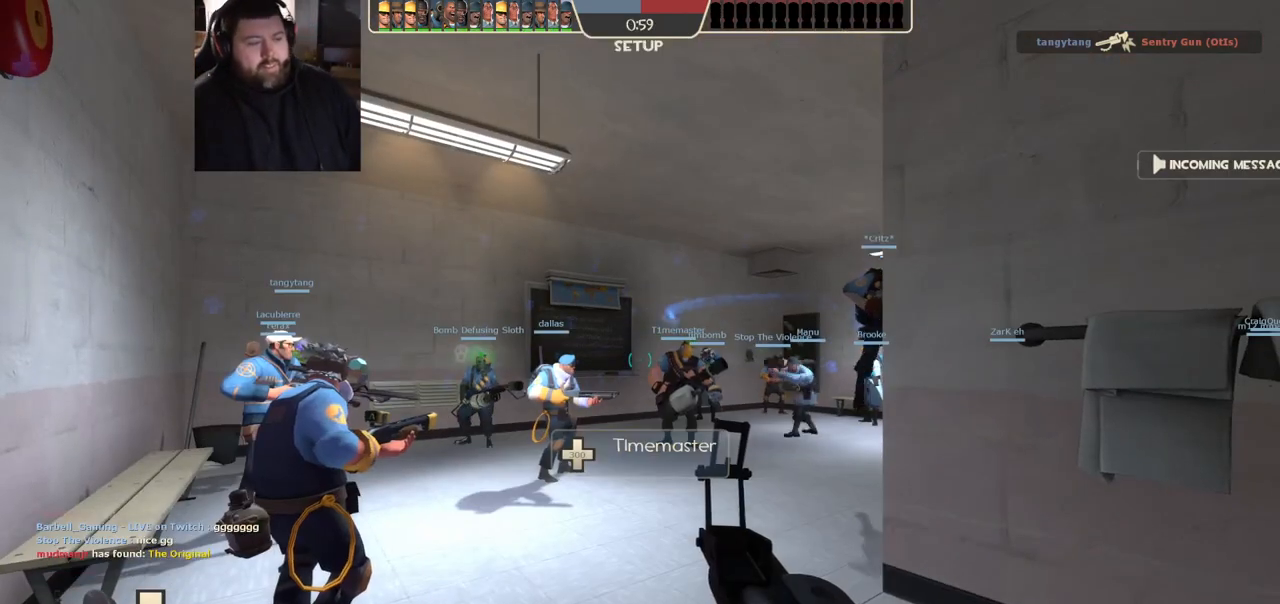
{"buttons": [], "left_stick": "up", "right_stick": "center", "events": []}
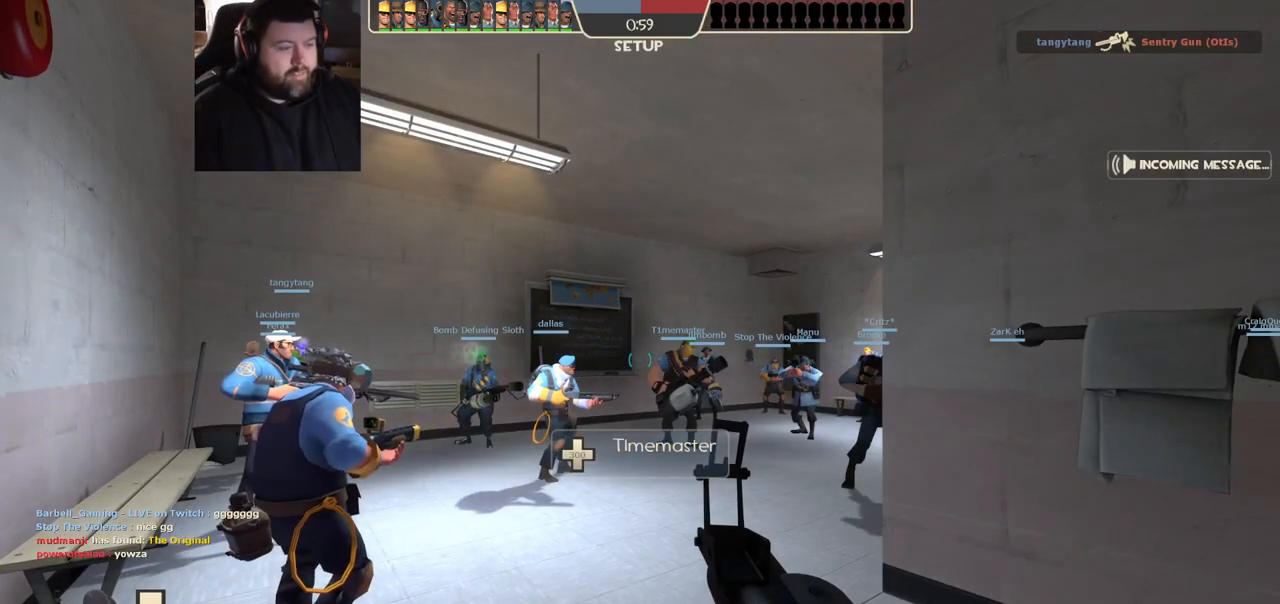
{"buttons": [], "left_stick": "center", "right_stick": "center", "events": [[183, "left_stick", "center"]]}
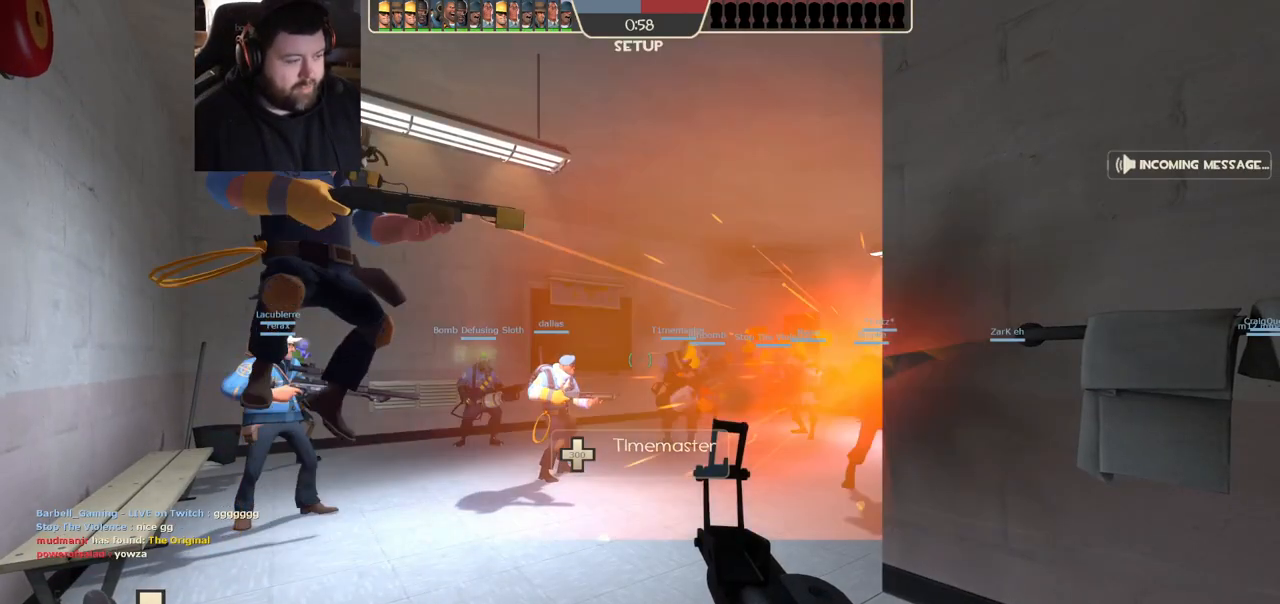
{"buttons": [], "left_stick": "up", "right_stick": "center", "events": [[217, "left_stick", "up"]]}
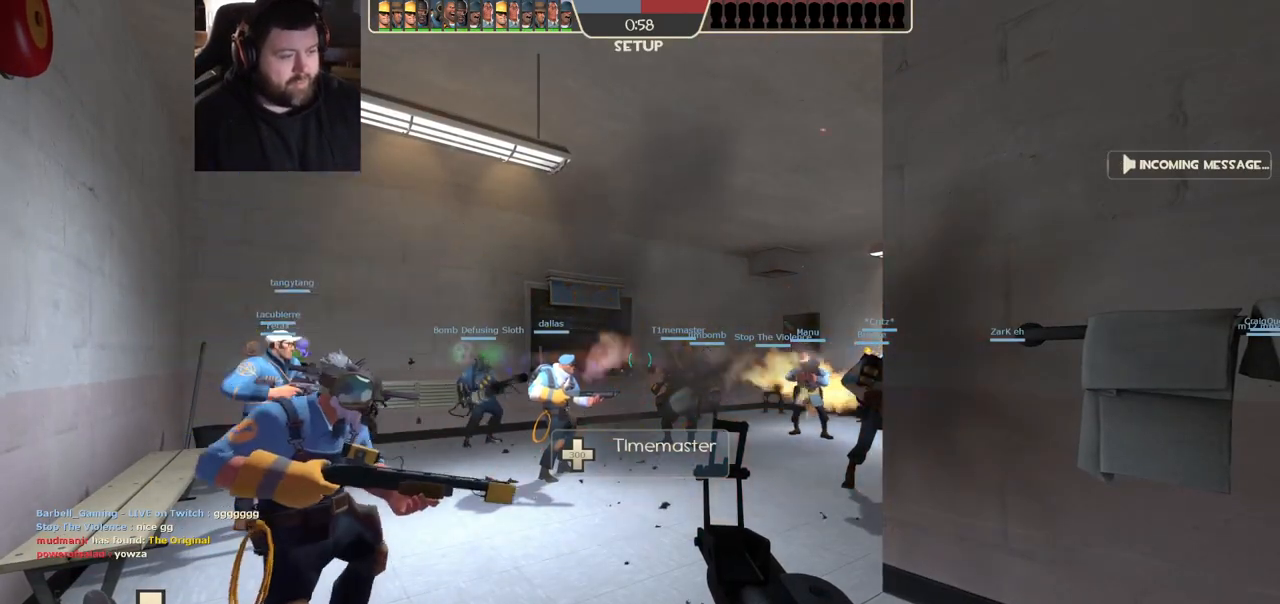
{"buttons": ["CIRCLE"], "left_stick": "center", "right_stick": "center", "events": [[17, "left_stick", "center"], [100, "CIRCLE", "down"]]}
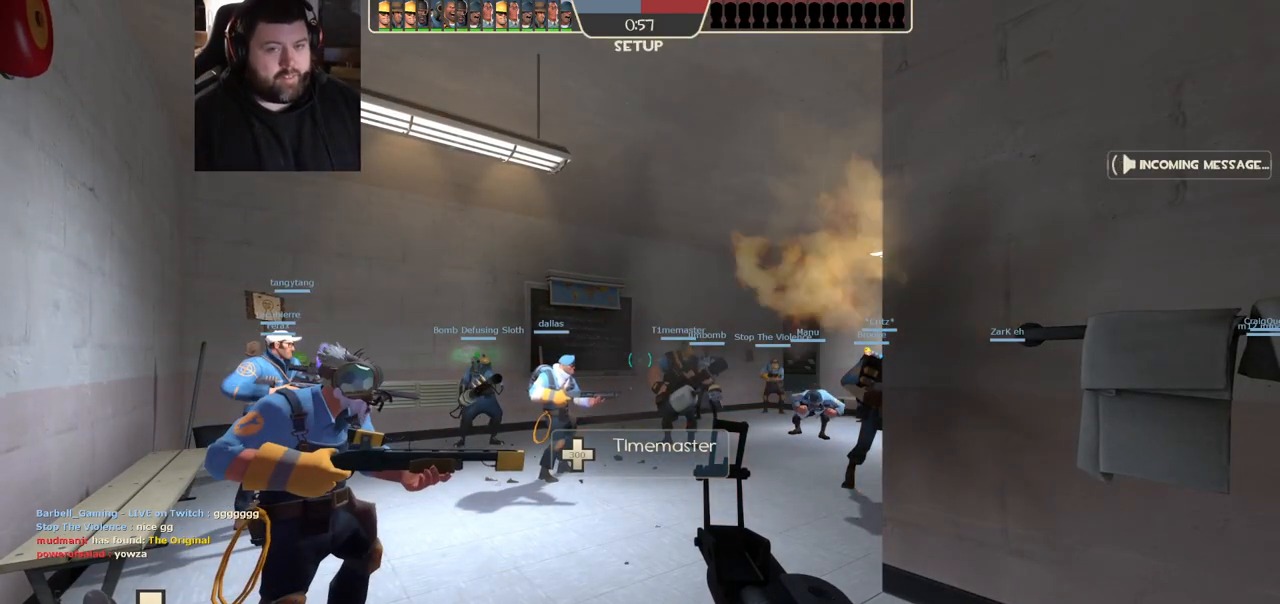
{"buttons": ["R1", "R2"], "left_stick": "center", "right_stick": "center", "events": [[300, "CIRCLE", "up"], [450, "R1", "down"], [450, "R2", "down"]]}
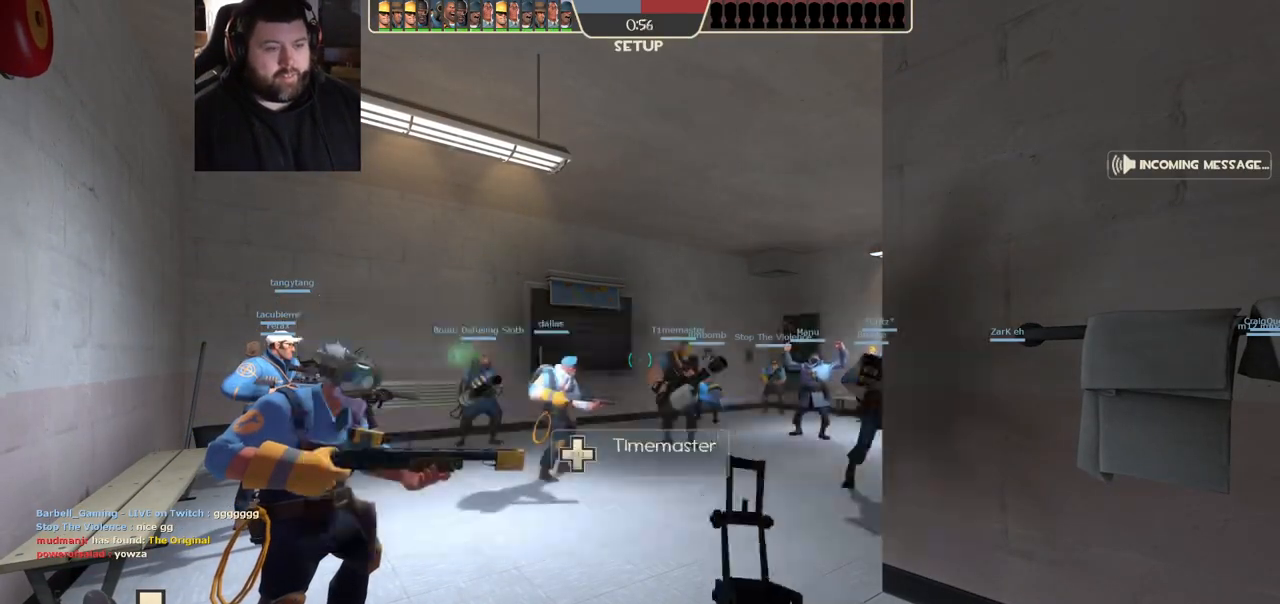
{"buttons": [], "left_stick": "up", "right_stick": "center", "events": [[33, "R1", "up"], [33, "R2", "up"], [233, "left_stick", "up"]]}
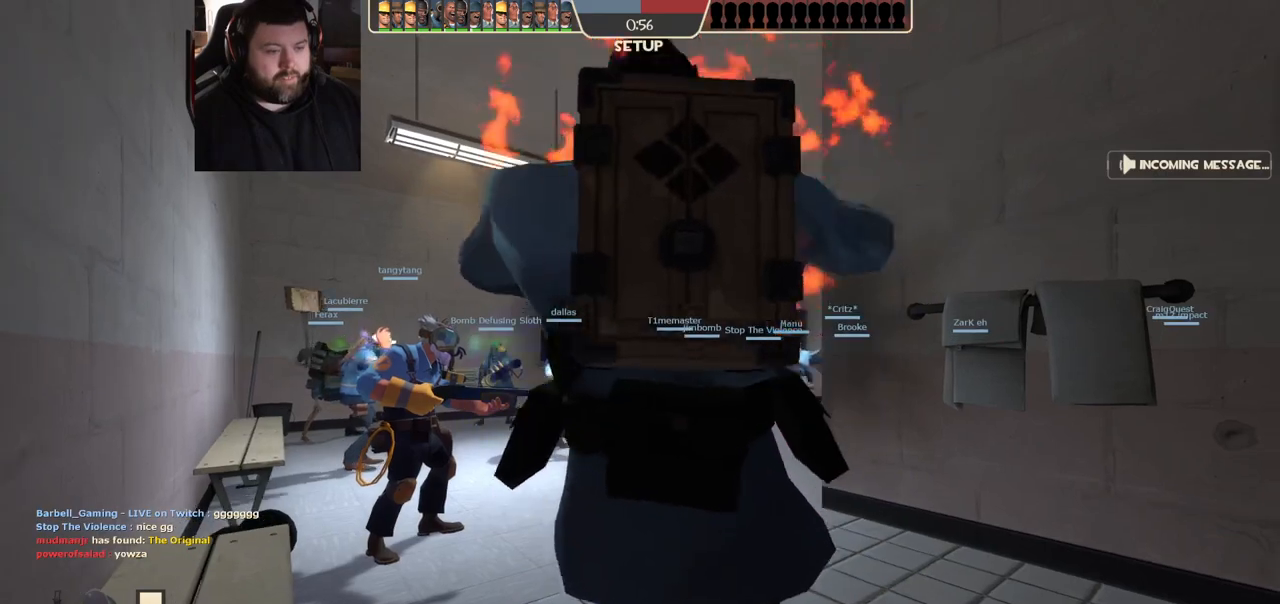
{"buttons": [], "left_stick": "up", "right_stick": "center", "events": [[67, "SQUARE", "down"], [167, "SQUARE", "up"], [250, "SQUARE", "down"], [333, "SQUARE", "up"], [400, "SQUARE", "down"], [483, "SQUARE", "up"]]}
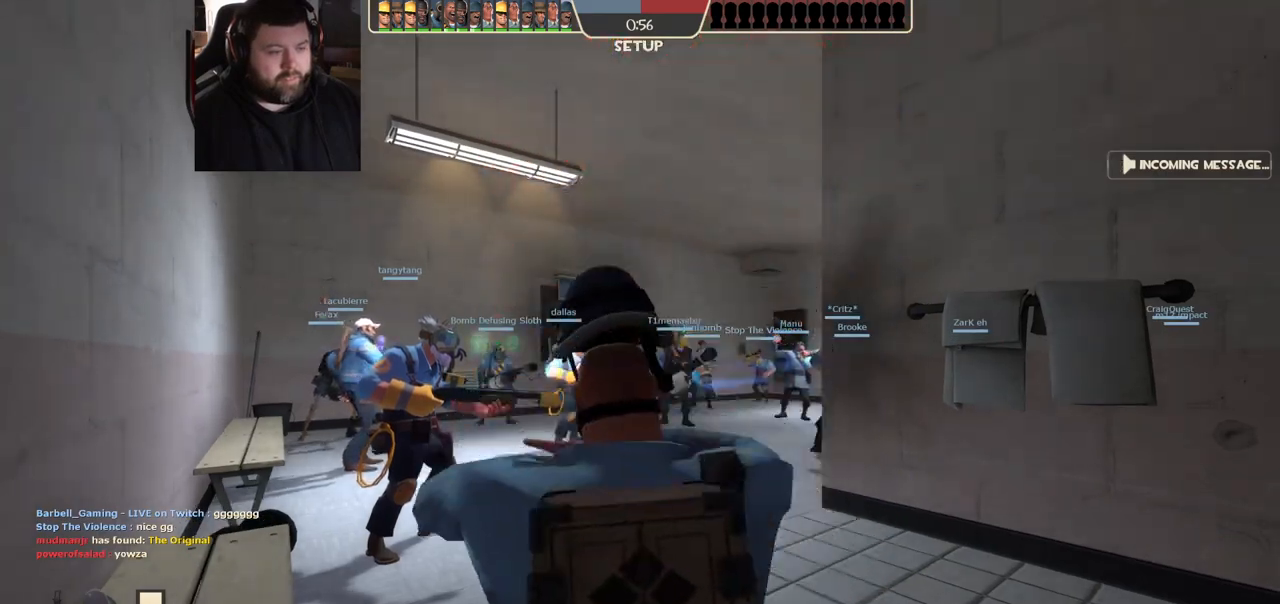
{"buttons": [], "left_stick": "up", "right_stick": "center", "events": [[67, "SQUARE", "down"], [167, "SQUARE", "up"]]}